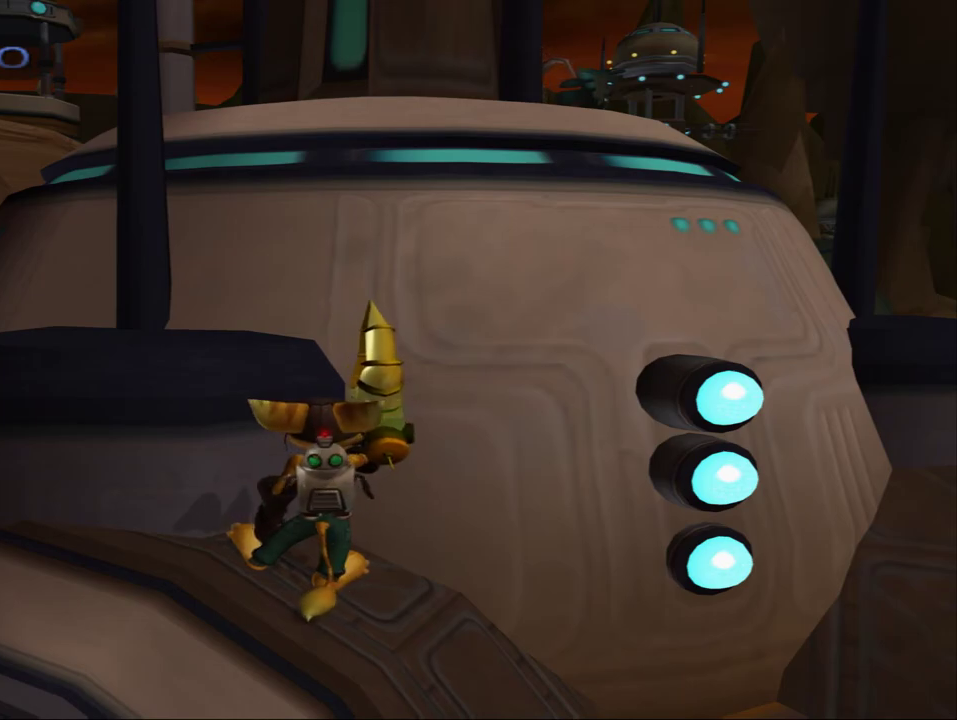
Gameplay with a controller (PlayStation layout); each line is a JSON object with the inputs held at the frame after it (dt_ms = milliseconds from this image to that frame). "events" lists button and stick changes between this image and that frame as [ms after this image, input, new state], when the widget could be followed in between. Not read: L3 R3.
{"dt_ms": 600, "buttons": ["R1"], "left_stick": "center", "right_stick": "center", "events": [[550, "R1", "down"]]}
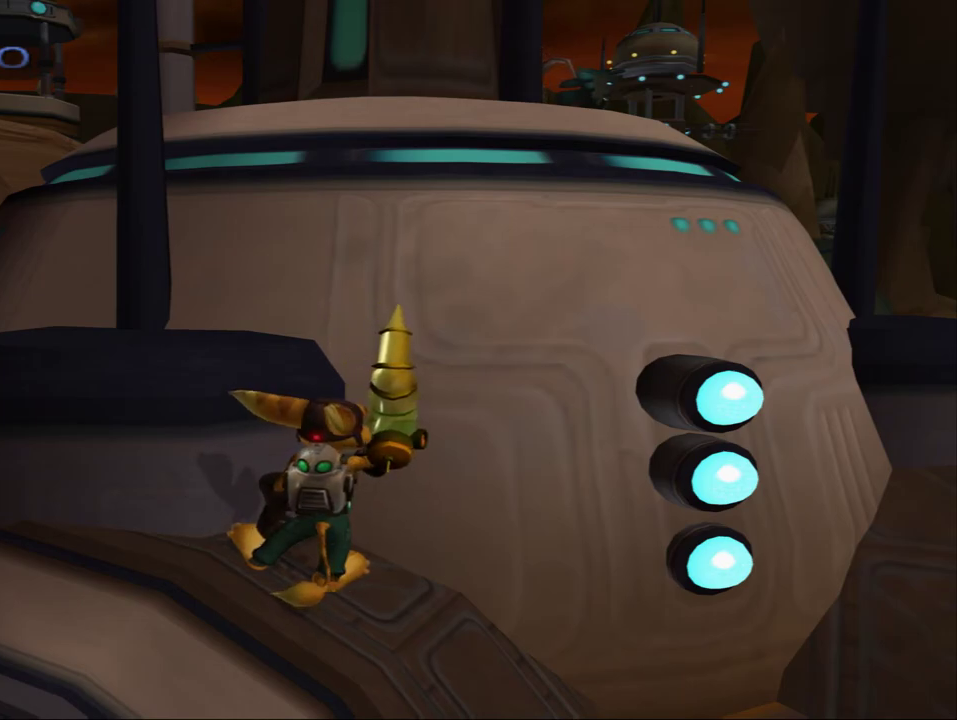
{"dt_ms": 400, "buttons": ["R1"], "left_stick": "center", "right_stick": "center", "events": []}
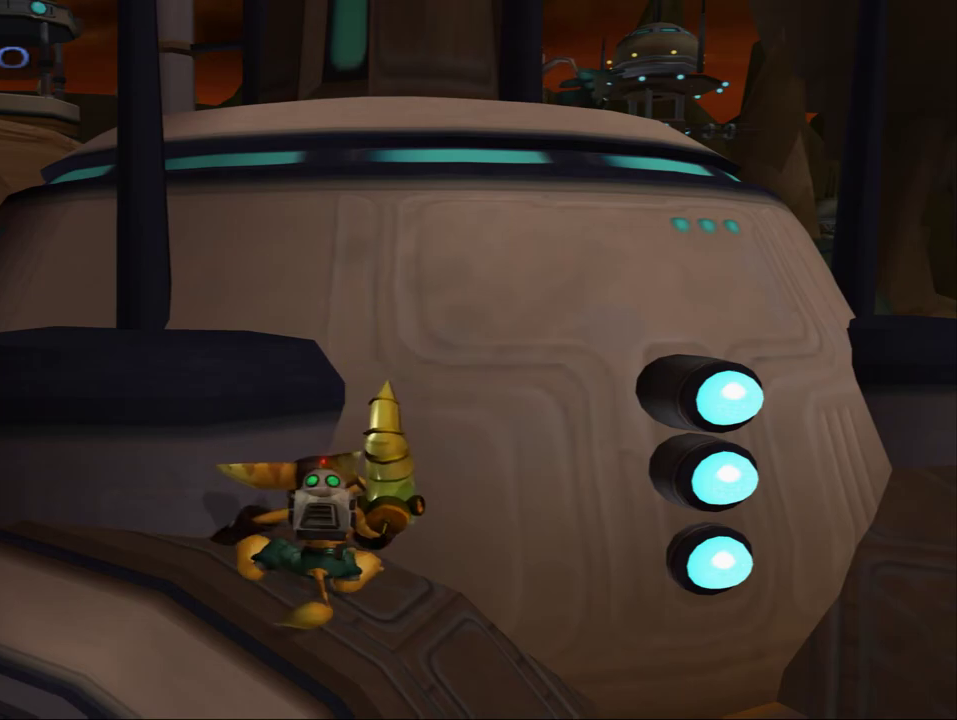
{"dt_ms": 500, "buttons": [], "left_stick": "center", "right_stick": "center", "events": [[200, "R1", "up"]]}
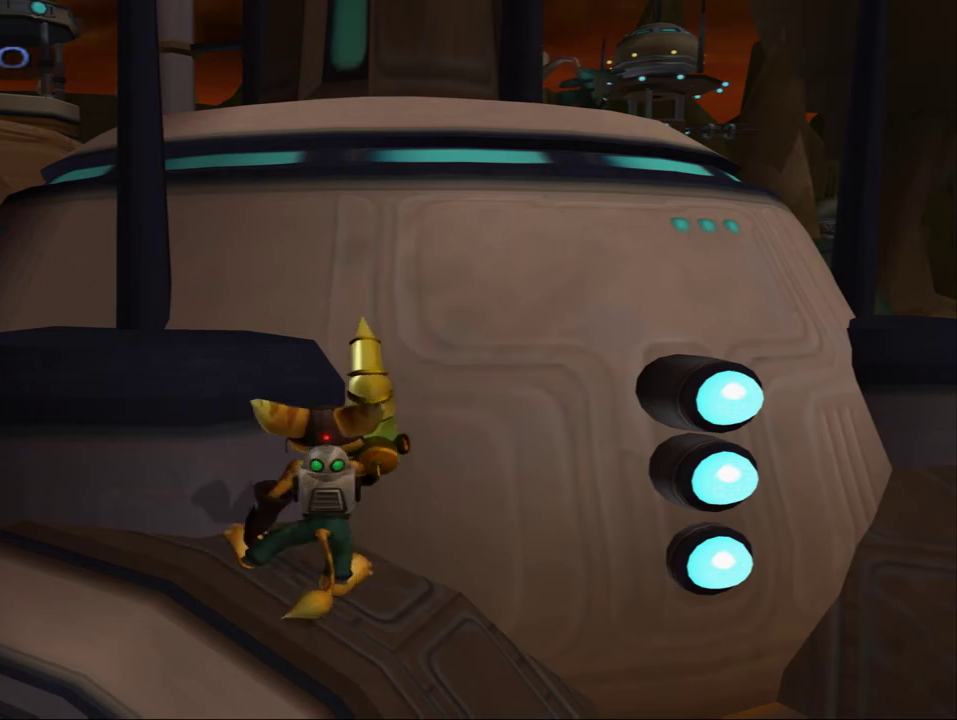
{"dt_ms": 500, "buttons": [], "left_stick": "center", "right_stick": "center", "events": []}
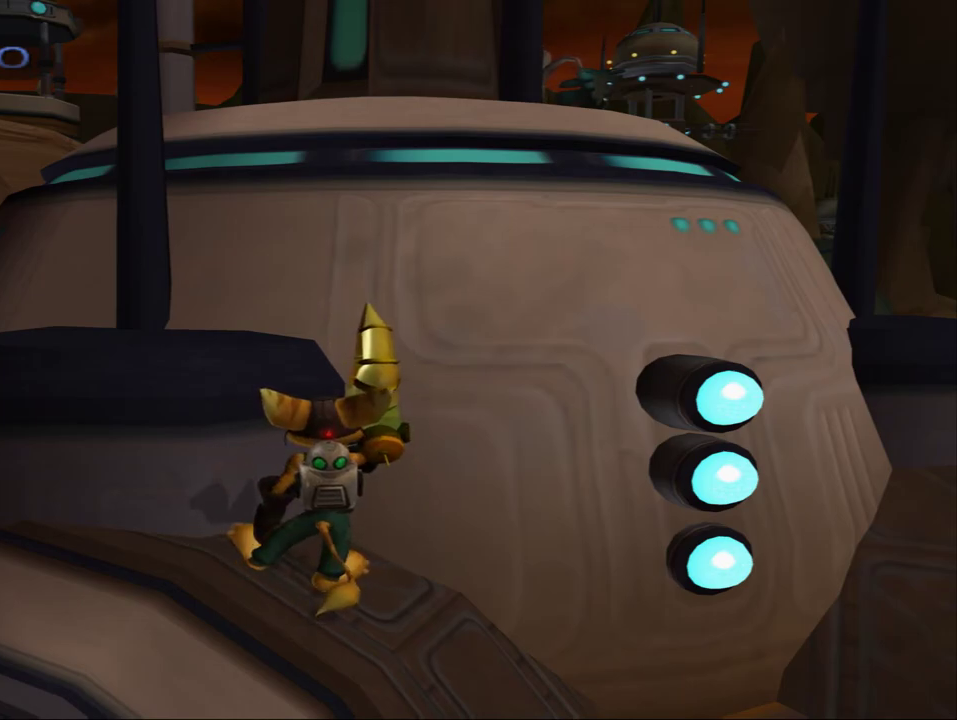
{"dt_ms": 500, "buttons": [], "left_stick": "center", "right_stick": "center", "events": []}
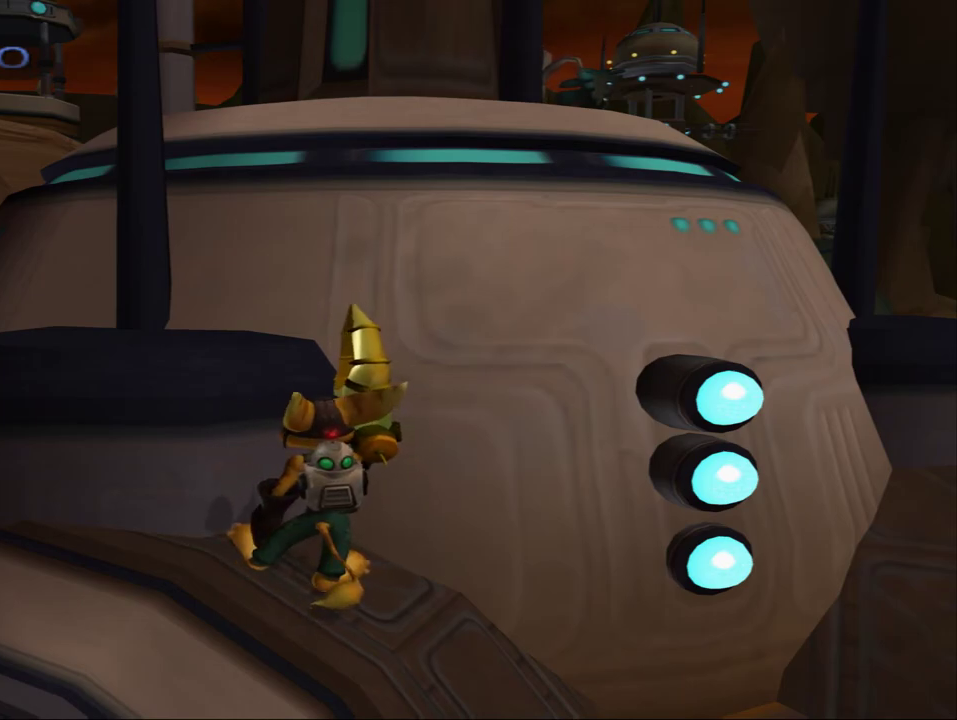
{"dt_ms": 500, "buttons": [], "left_stick": "center", "right_stick": "center", "events": []}
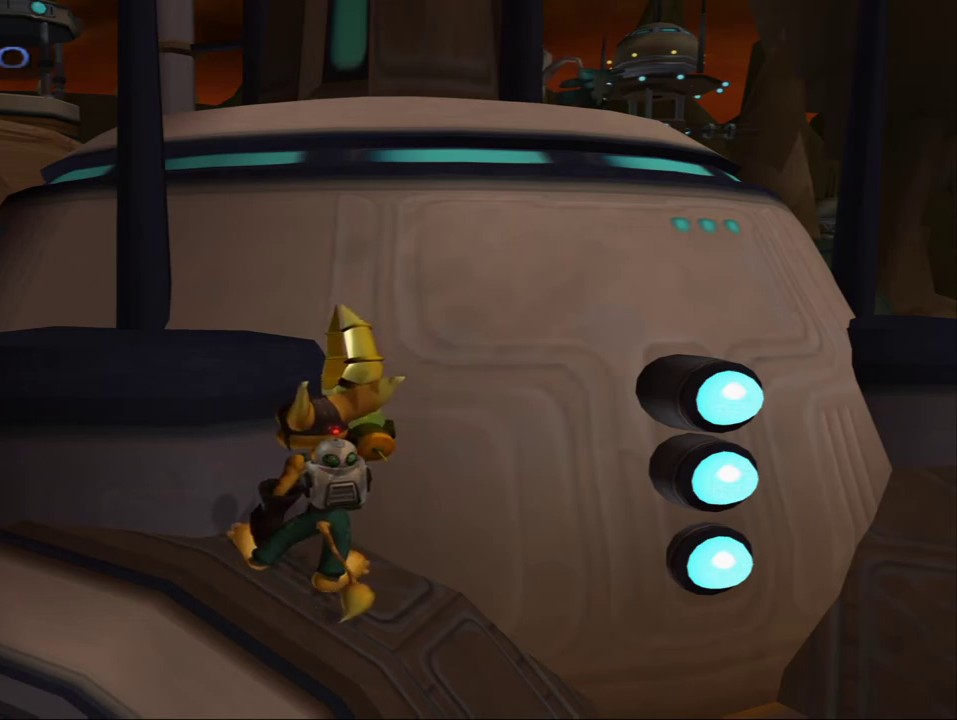
{"dt_ms": 500, "buttons": ["R1"], "left_stick": "center", "right_stick": "center", "events": [[267, "R1", "down"]]}
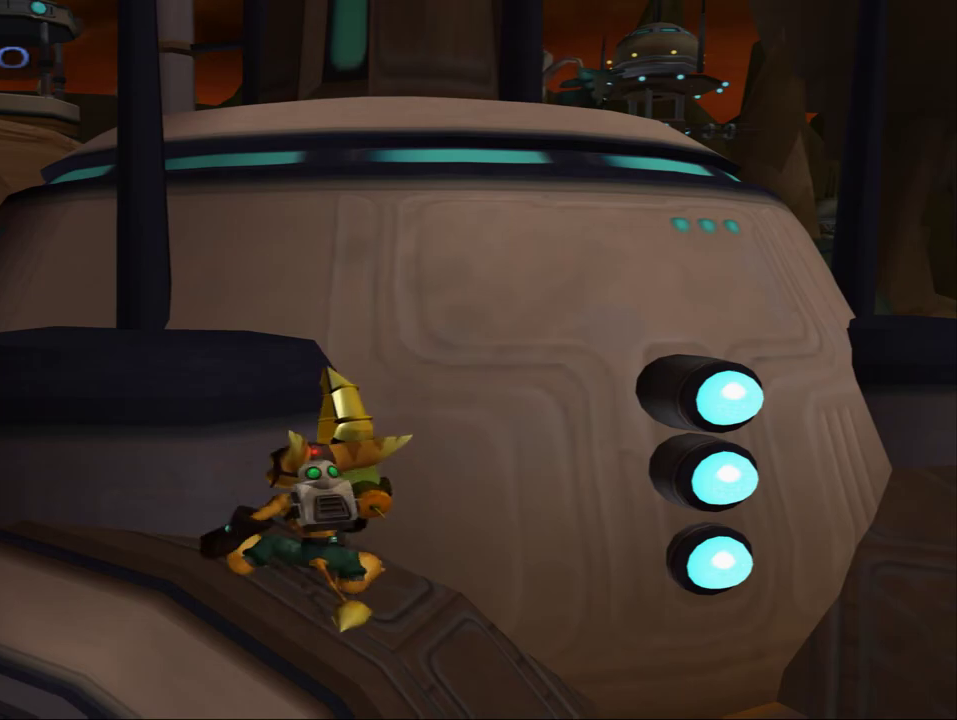
{"dt_ms": 300, "buttons": ["CROSS", "R1"], "left_stick": "center", "right_stick": "center", "events": [[217, "CROSS", "down"]]}
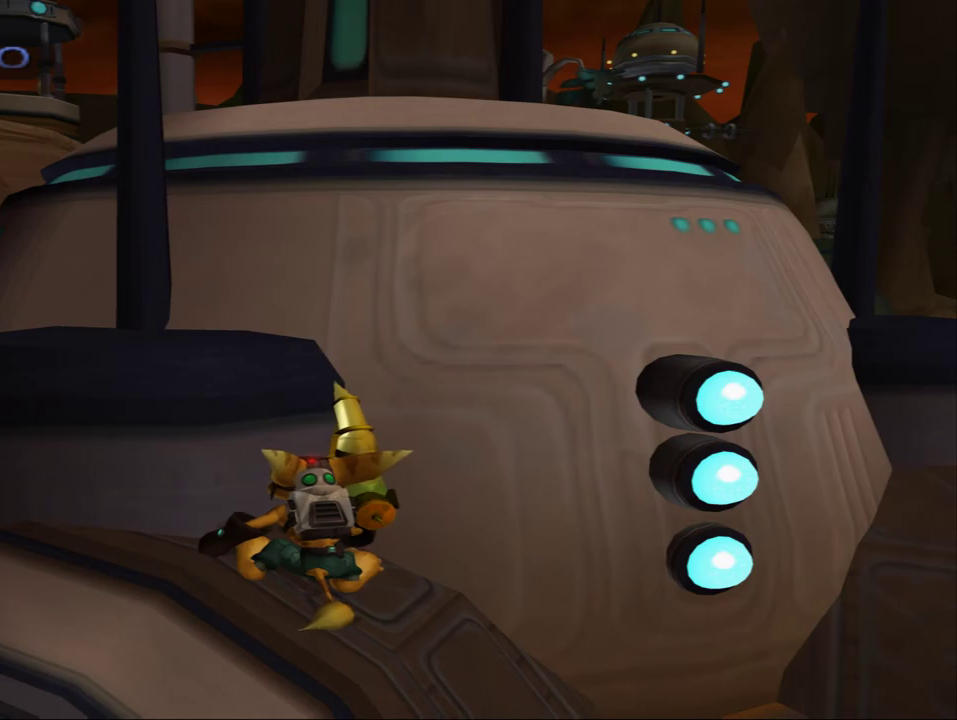
{"dt_ms": 400, "buttons": ["CROSS", "R1"], "left_stick": "center", "right_stick": "center", "events": []}
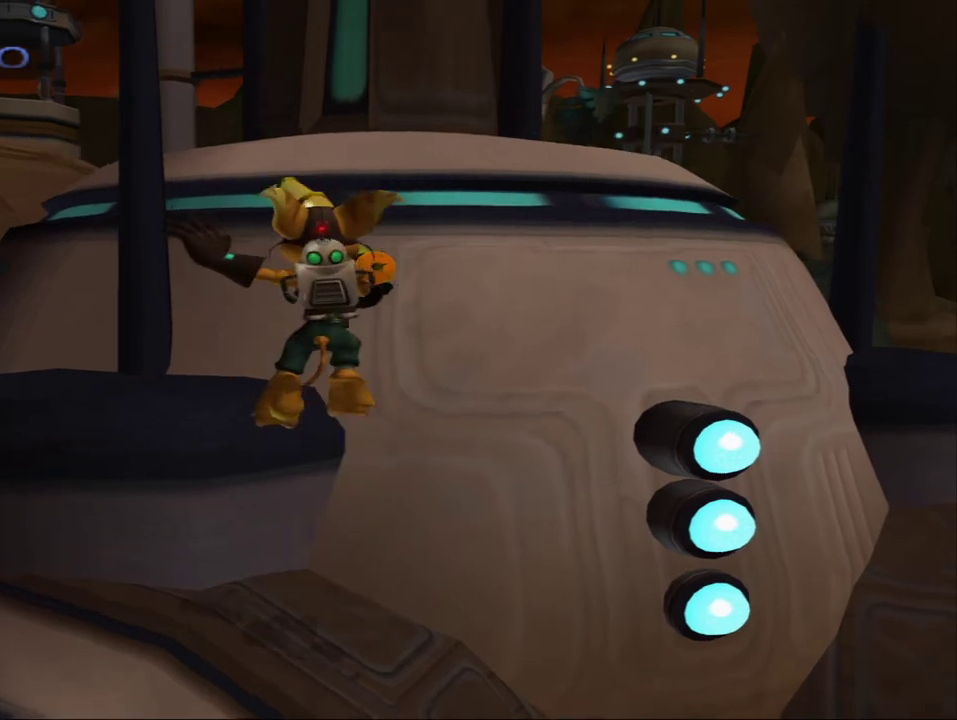
{"dt_ms": 300, "buttons": ["CROSS", "R1"], "left_stick": "center", "right_stick": "center", "events": []}
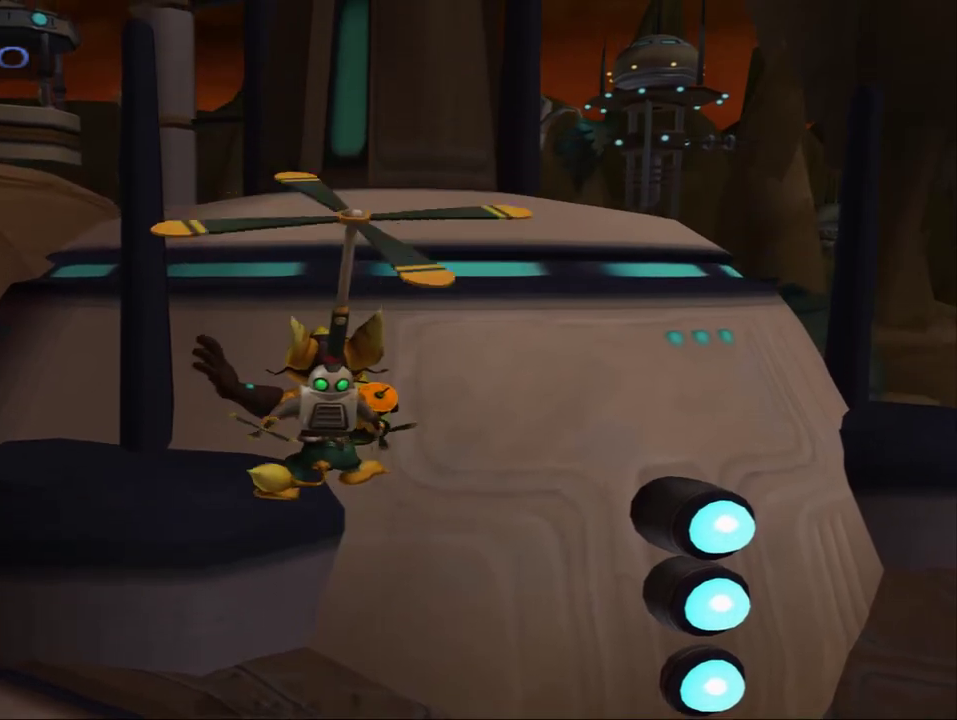
{"dt_ms": 300, "buttons": ["CROSS", "R1"], "left_stick": "center", "right_stick": "center", "events": []}
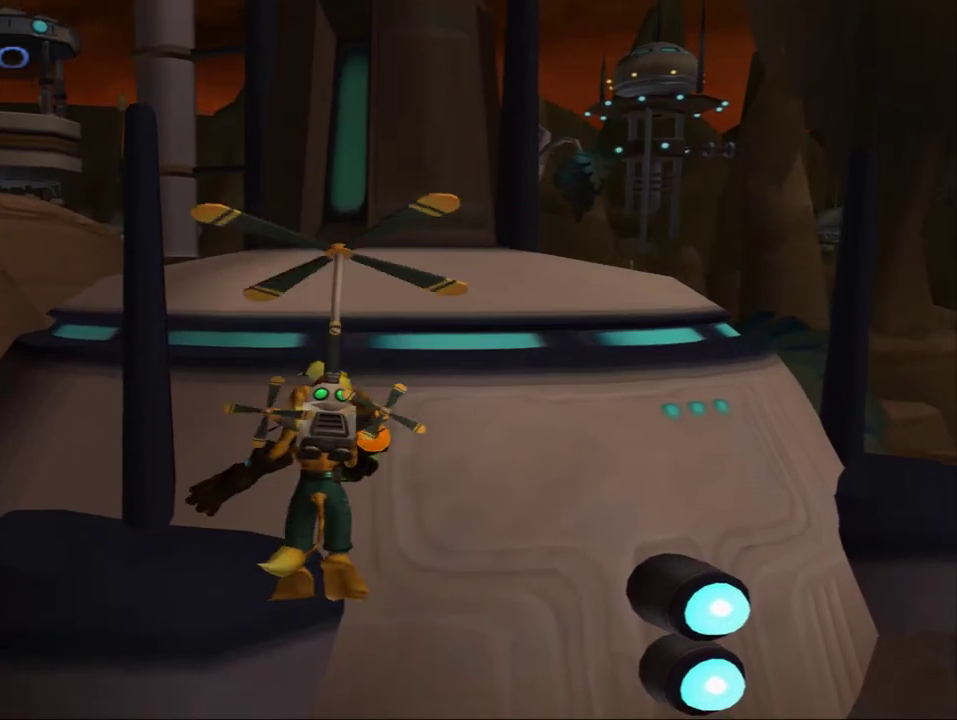
{"dt_ms": 300, "buttons": ["CROSS", "R1"], "left_stick": "center", "right_stick": "center", "events": []}